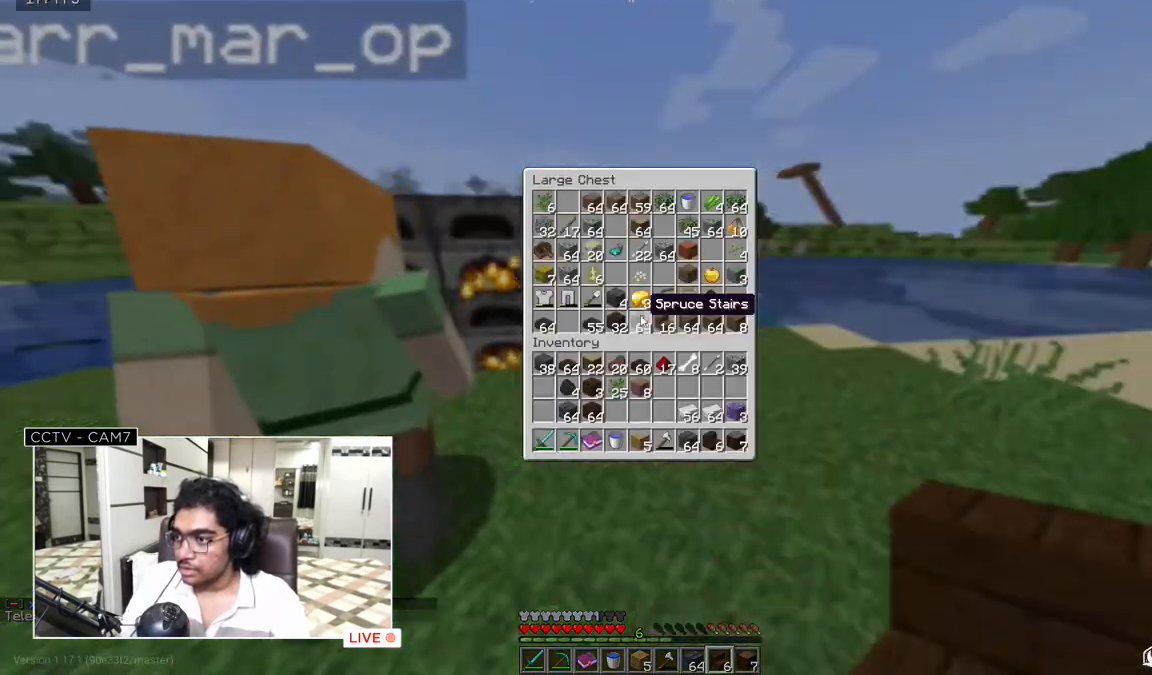
Gameplay with keyboard and mouse; each line is a JSON object with the keys and mouse buttons held at the frame after it. "events" lists presses ("down") and releases ("up") of "a", "d", "s", "w", "mouse_left" and "mouse_right" between this image and that frame as [ms after this image, input, new state], when the widget could be followed in between. "mouse_left", "mouse_right" = the "left", "right" buttons of the "mouse" list. No other keys are recorded. Fast repeated clicks can show as one long hold. Mouse movement is not recorded.
{"keys": [], "mouse": [], "events": []}
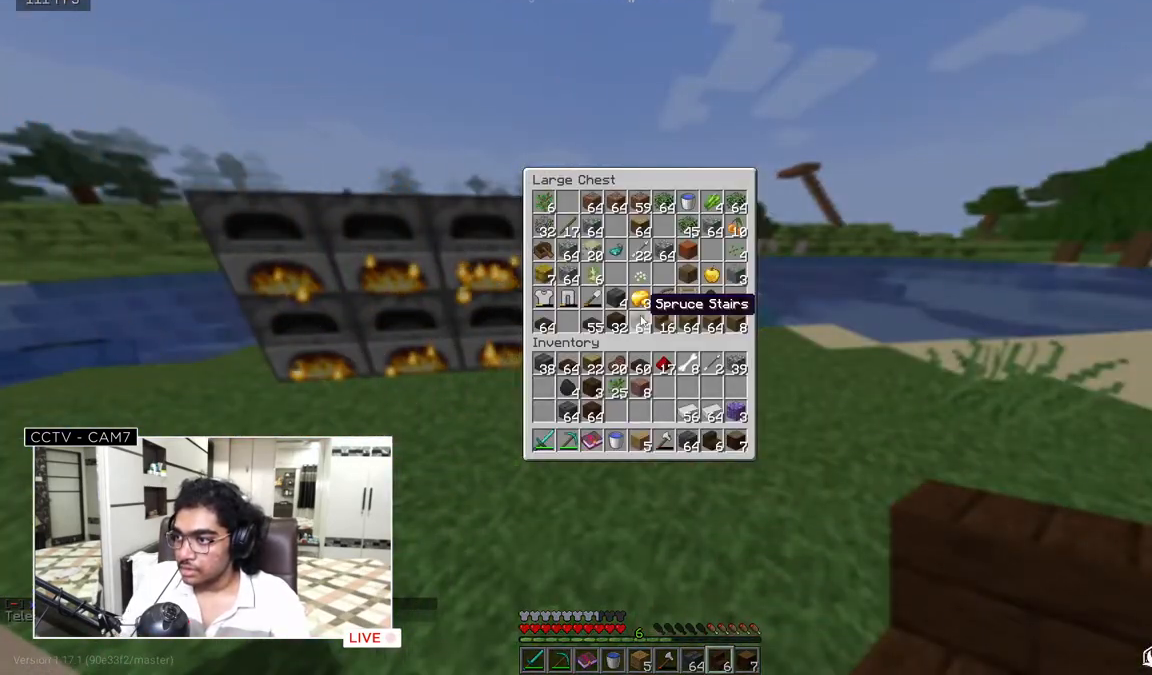
{"keys": [], "mouse": [], "events": []}
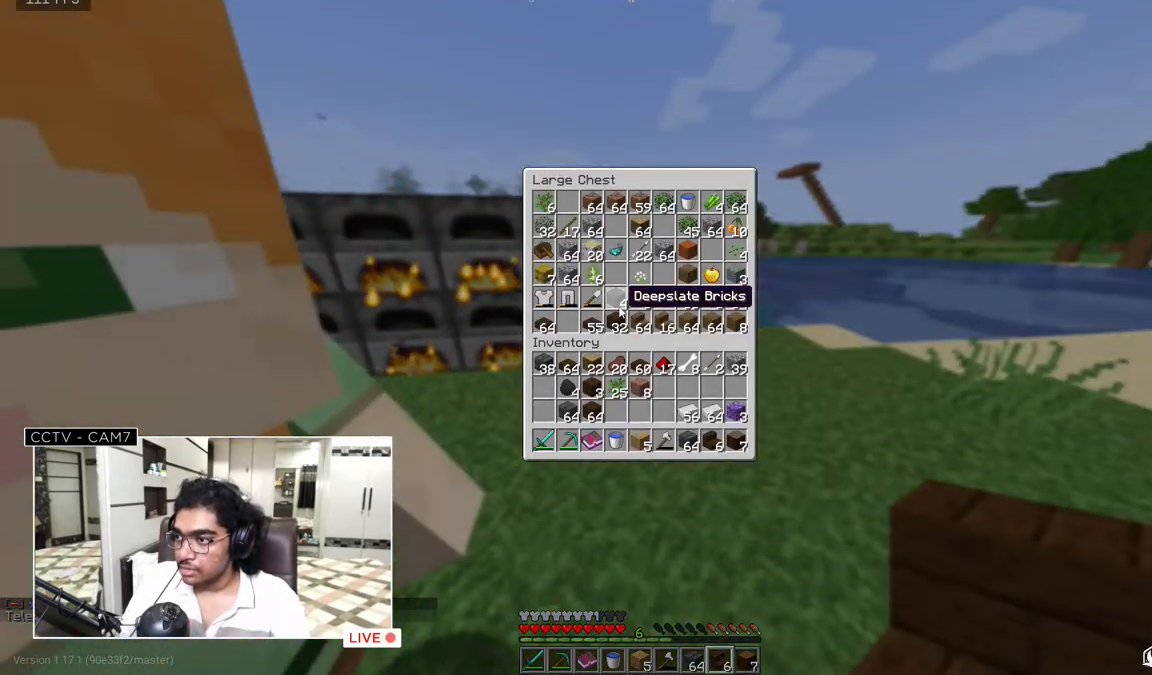
{"keys": [], "mouse": [], "events": []}
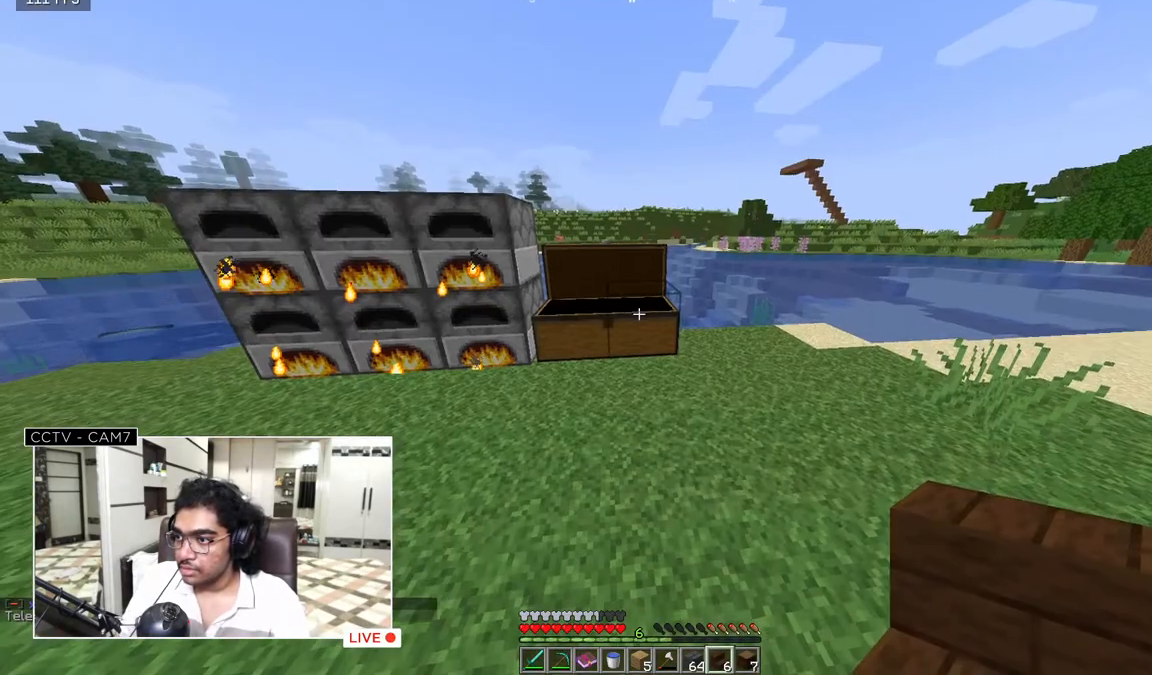
{"keys": [], "mouse": [], "events": []}
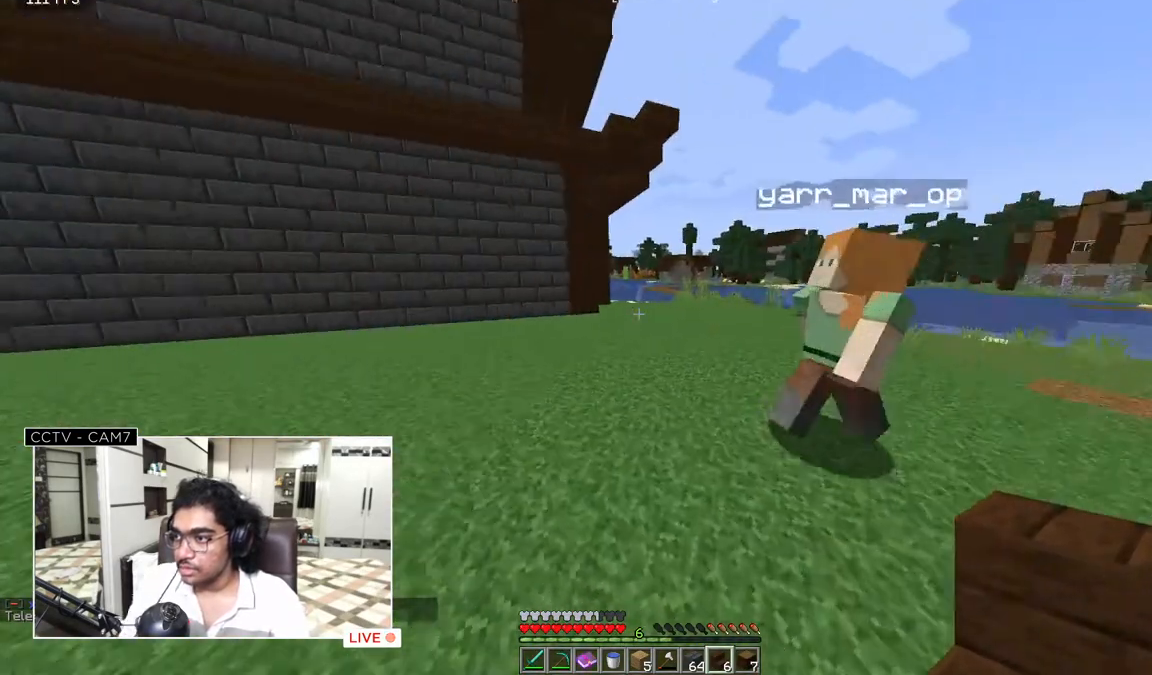
{"keys": [], "mouse": [], "events": []}
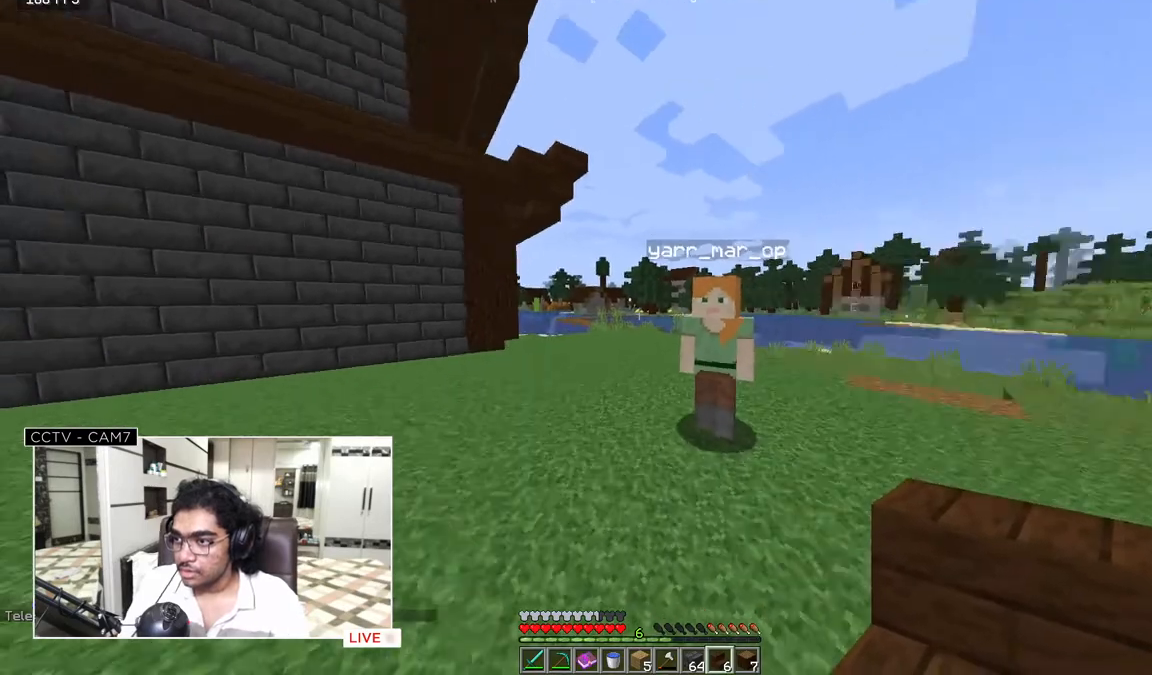
{"keys": [], "mouse": [], "events": []}
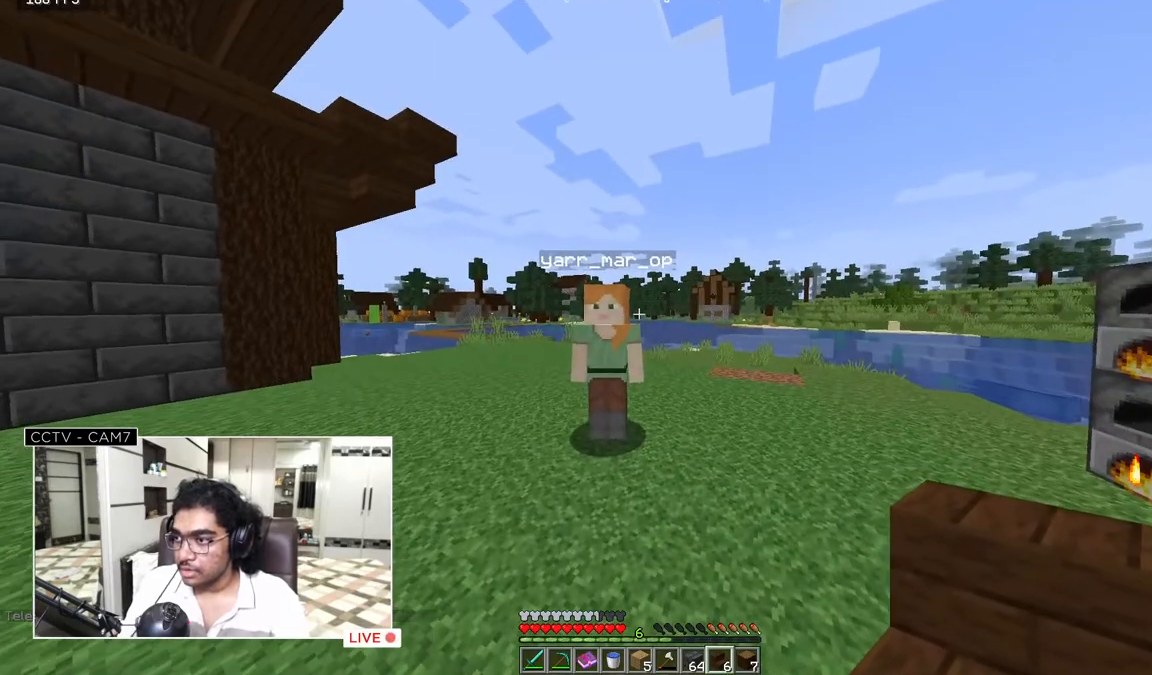
{"keys": ["d"], "mouse": [], "events": [[117, "d", "down"]]}
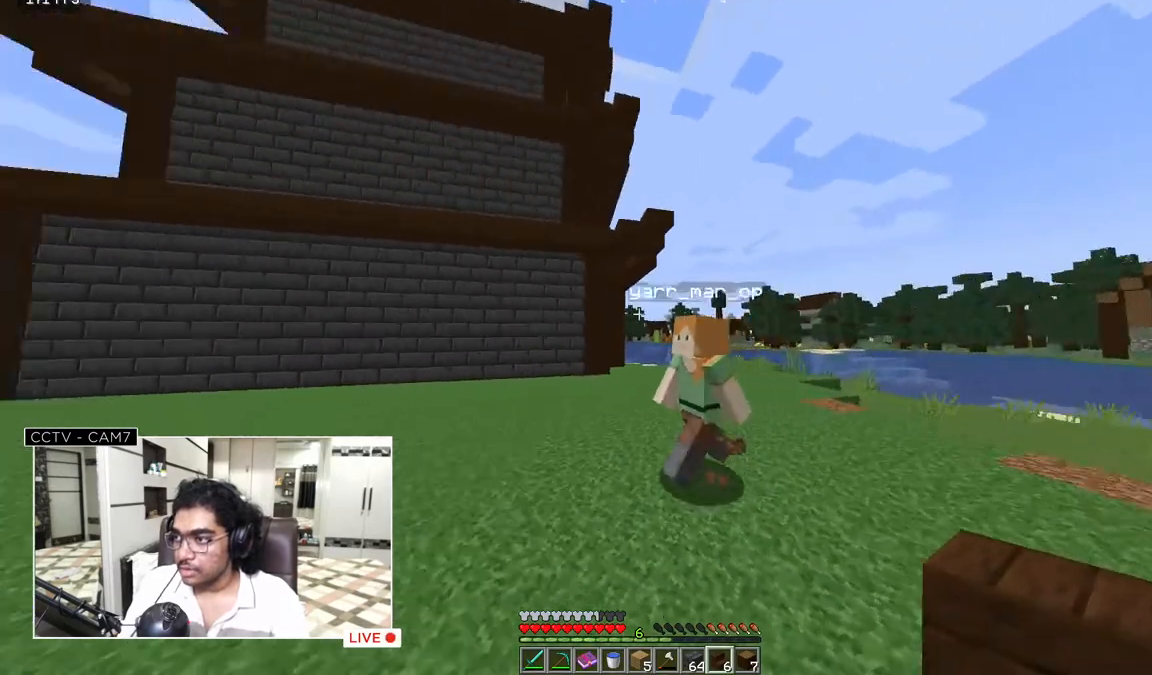
{"keys": [], "mouse": [], "events": [[150, "d", "up"]]}
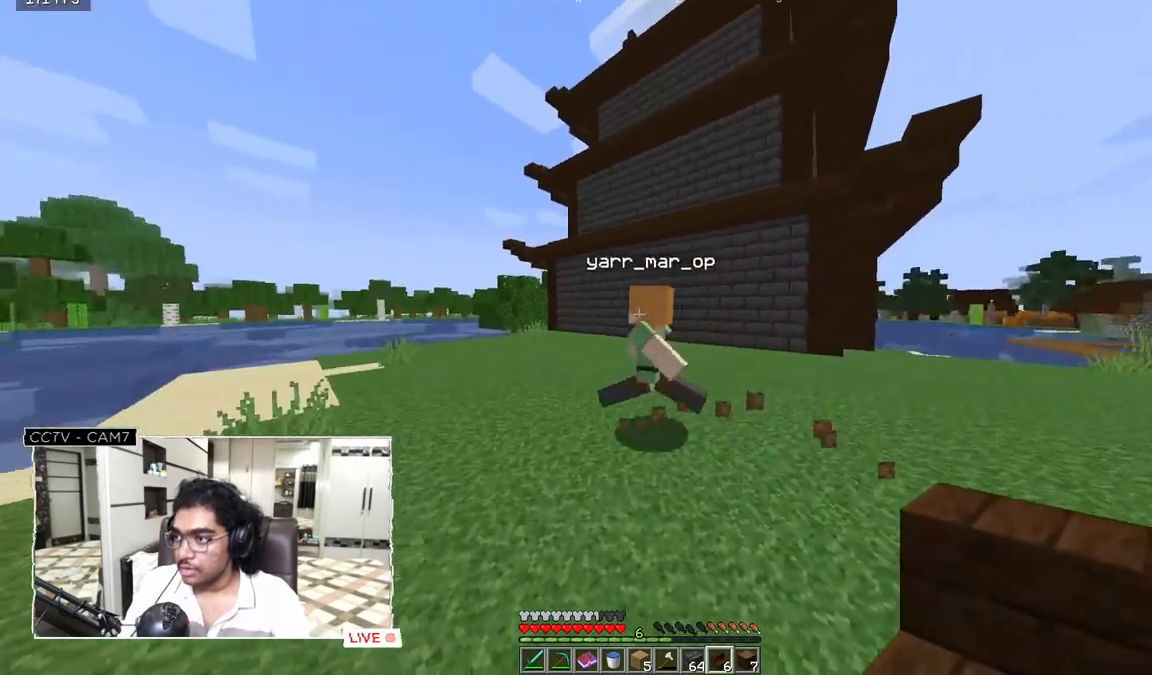
{"keys": [], "mouse": [], "events": []}
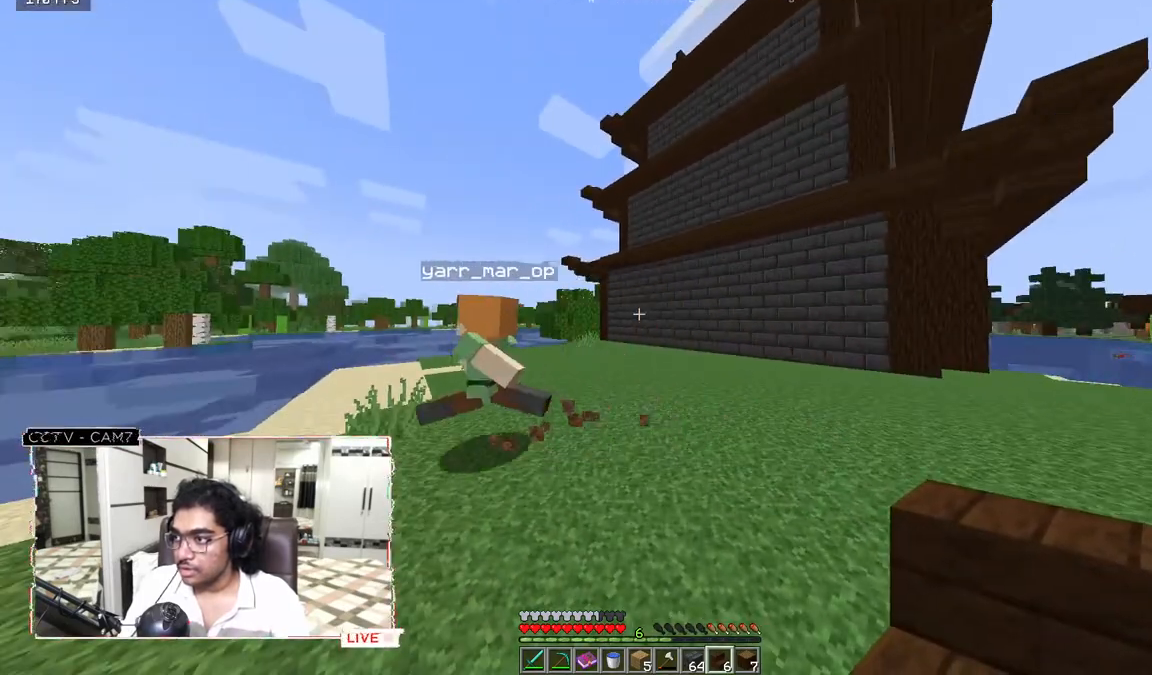
{"keys": [], "mouse": [], "events": []}
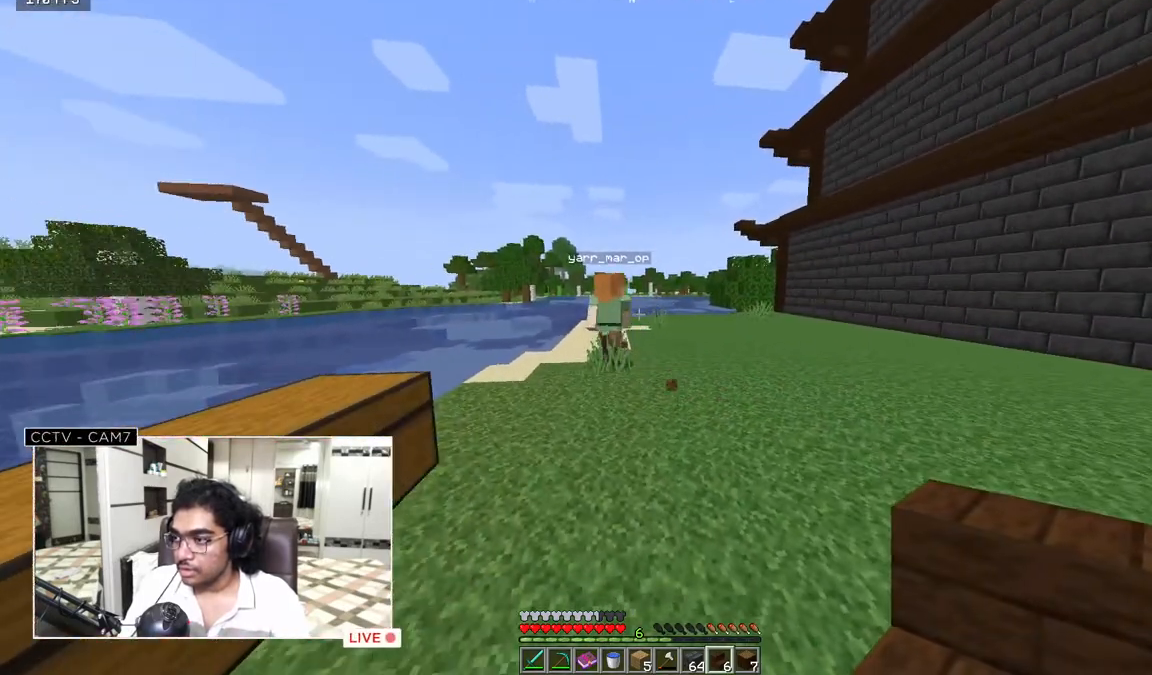
{"keys": [], "mouse": [], "events": []}
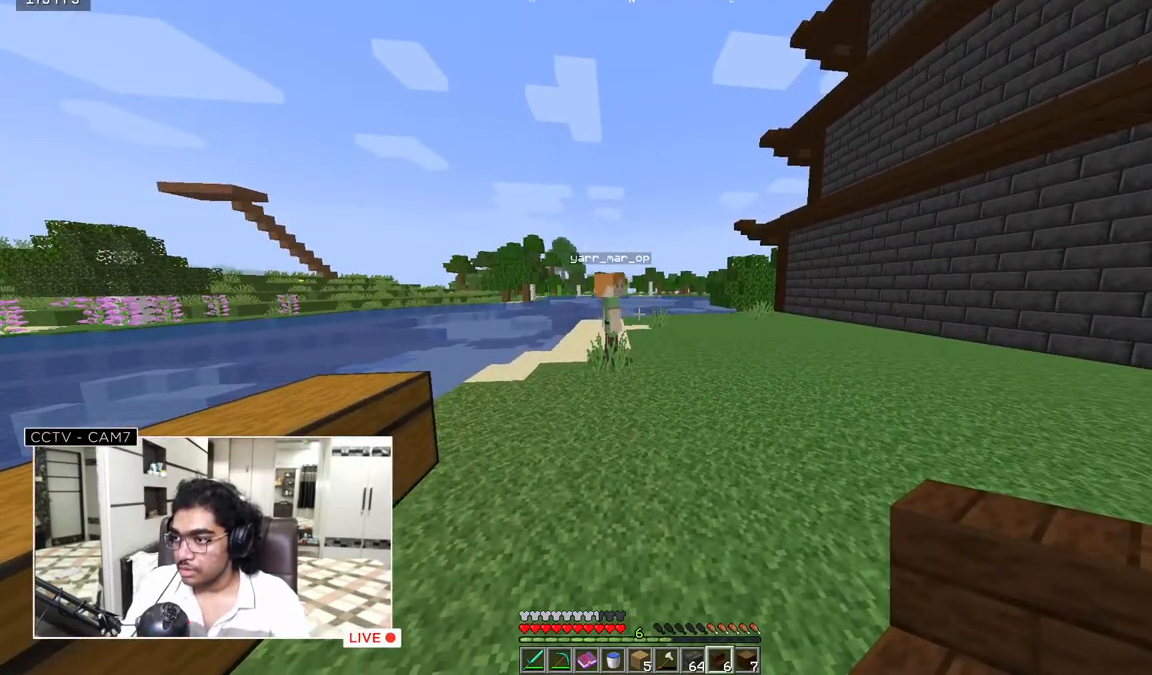
{"keys": [], "mouse": [], "events": []}
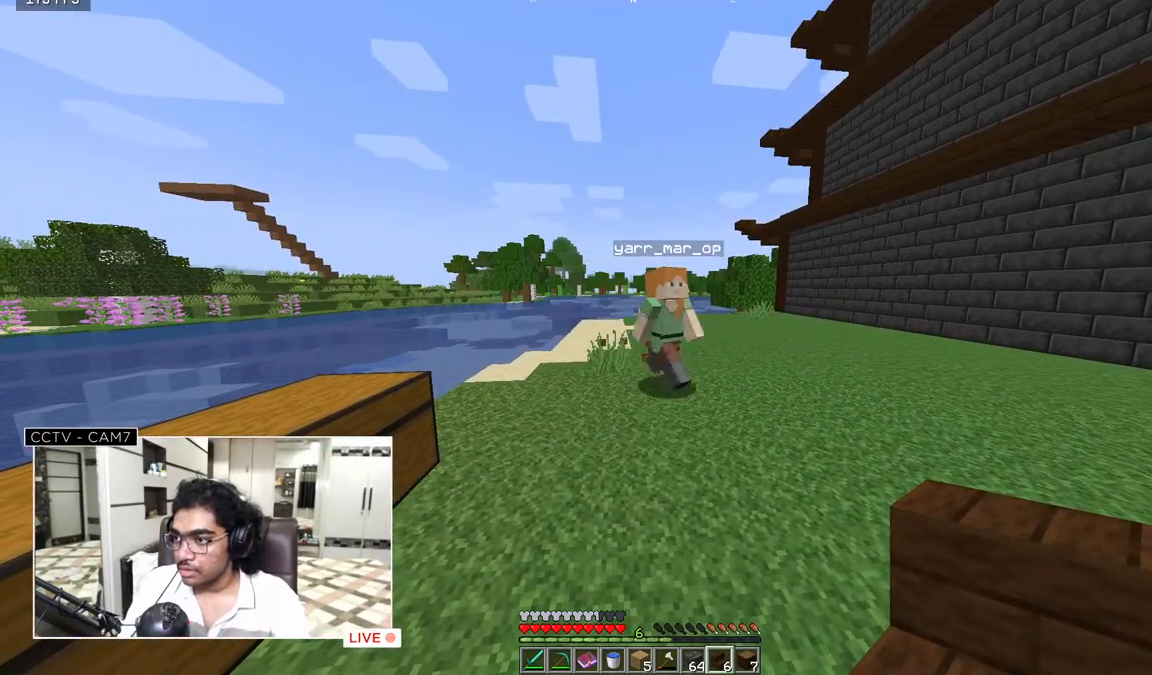
{"keys": [], "mouse": [], "events": []}
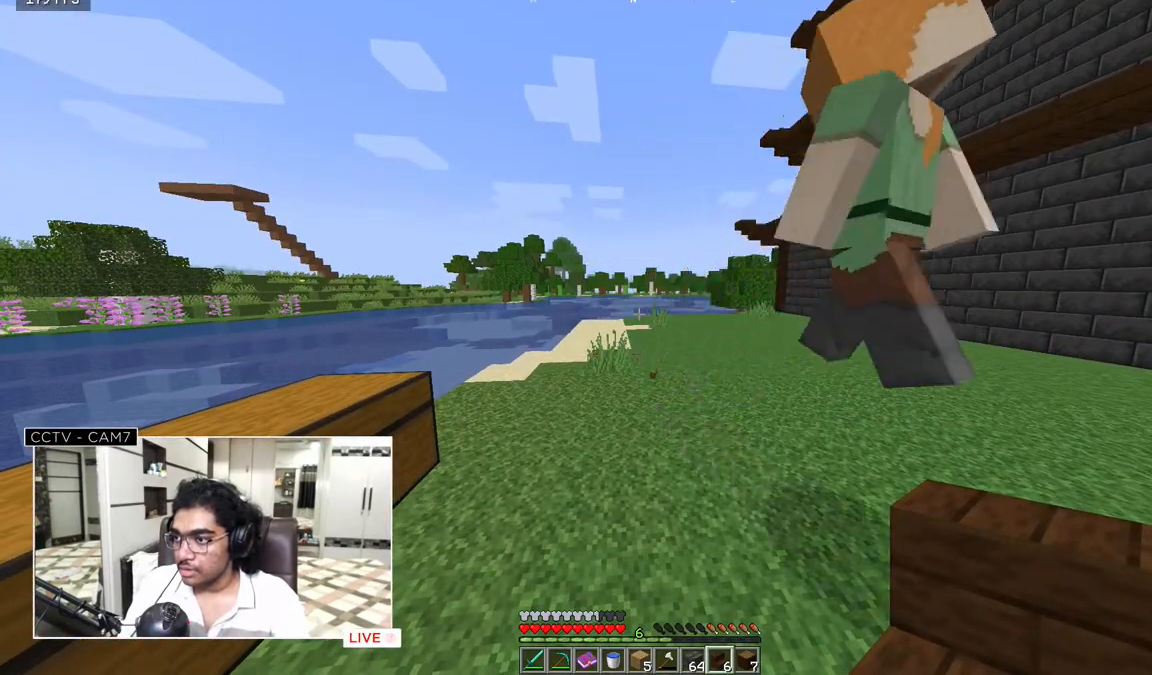
{"keys": [], "mouse": [], "events": []}
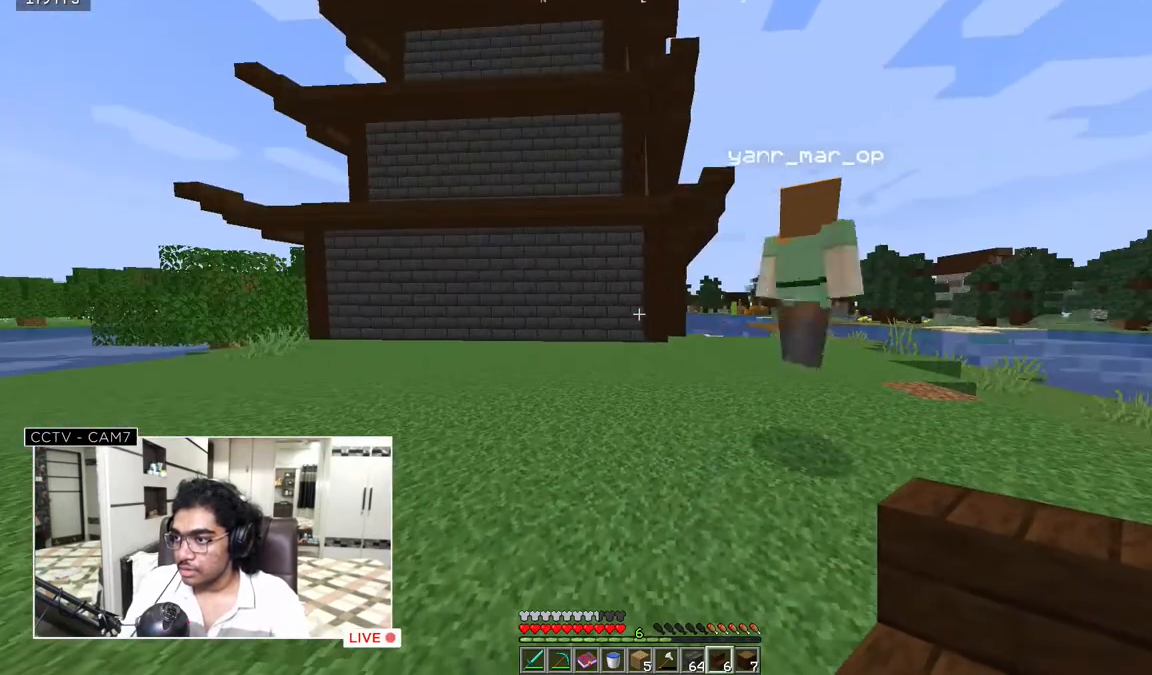
{"keys": [], "mouse": [], "events": []}
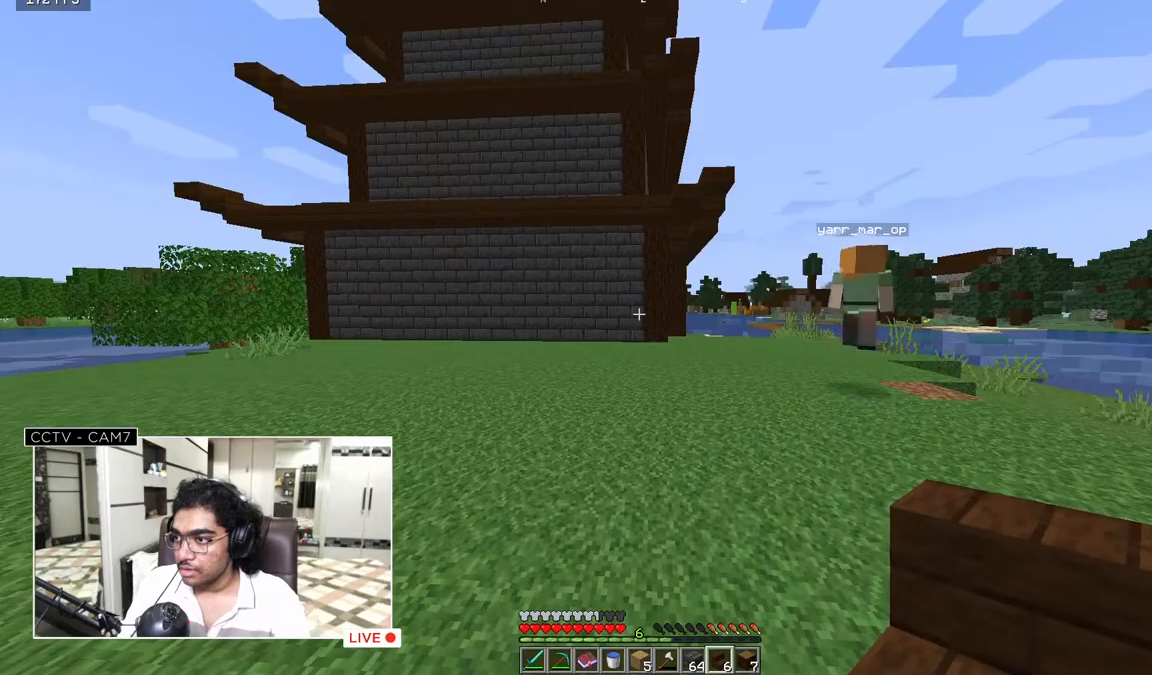
{"keys": ["d", "w"], "mouse": [], "events": [[333, "d", "down"], [433, "w", "down"]]}
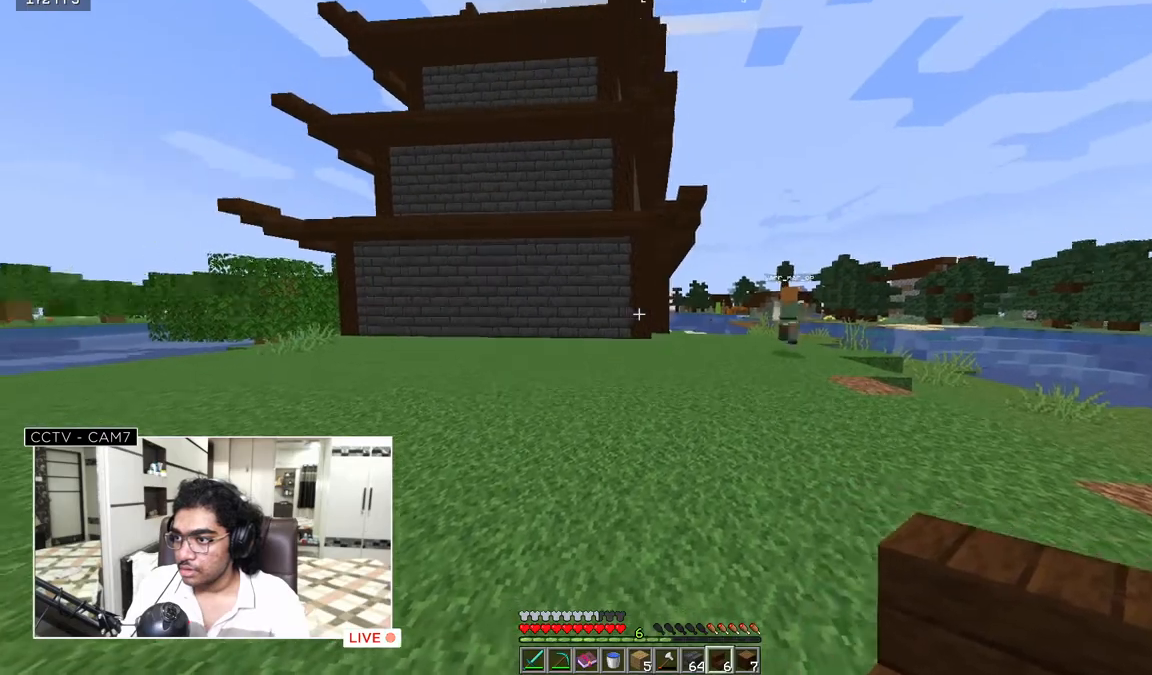
{"keys": ["w"], "mouse": [], "events": [[467, "d", "up"]]}
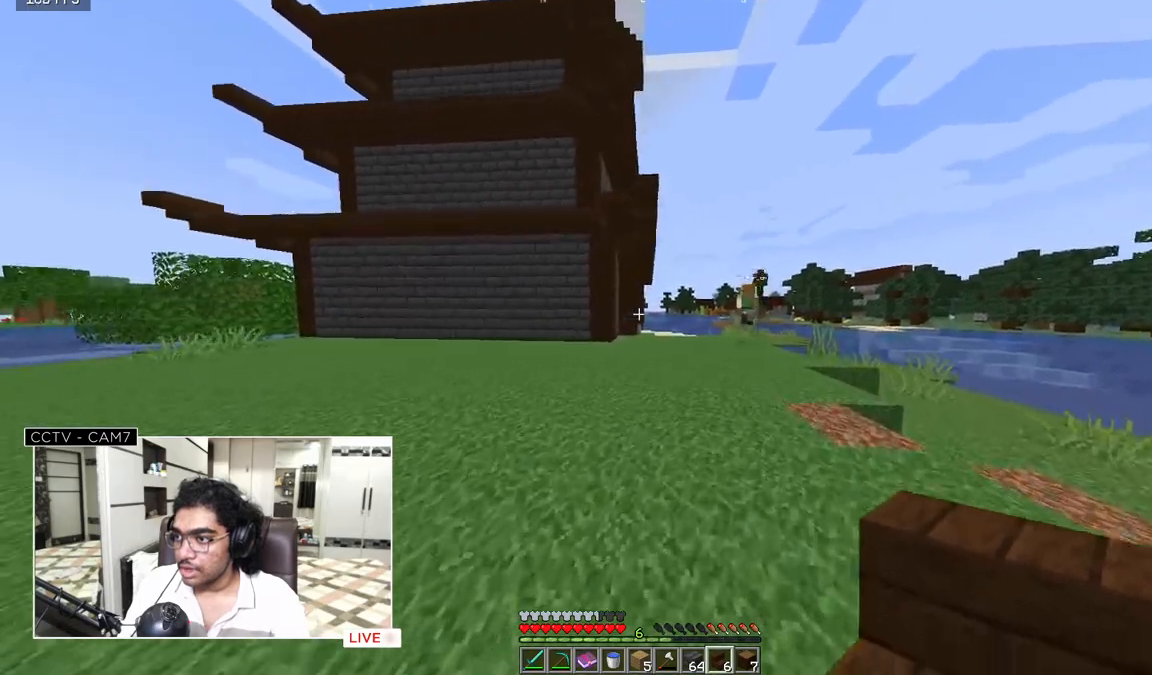
{"keys": ["w"], "mouse": [], "events": []}